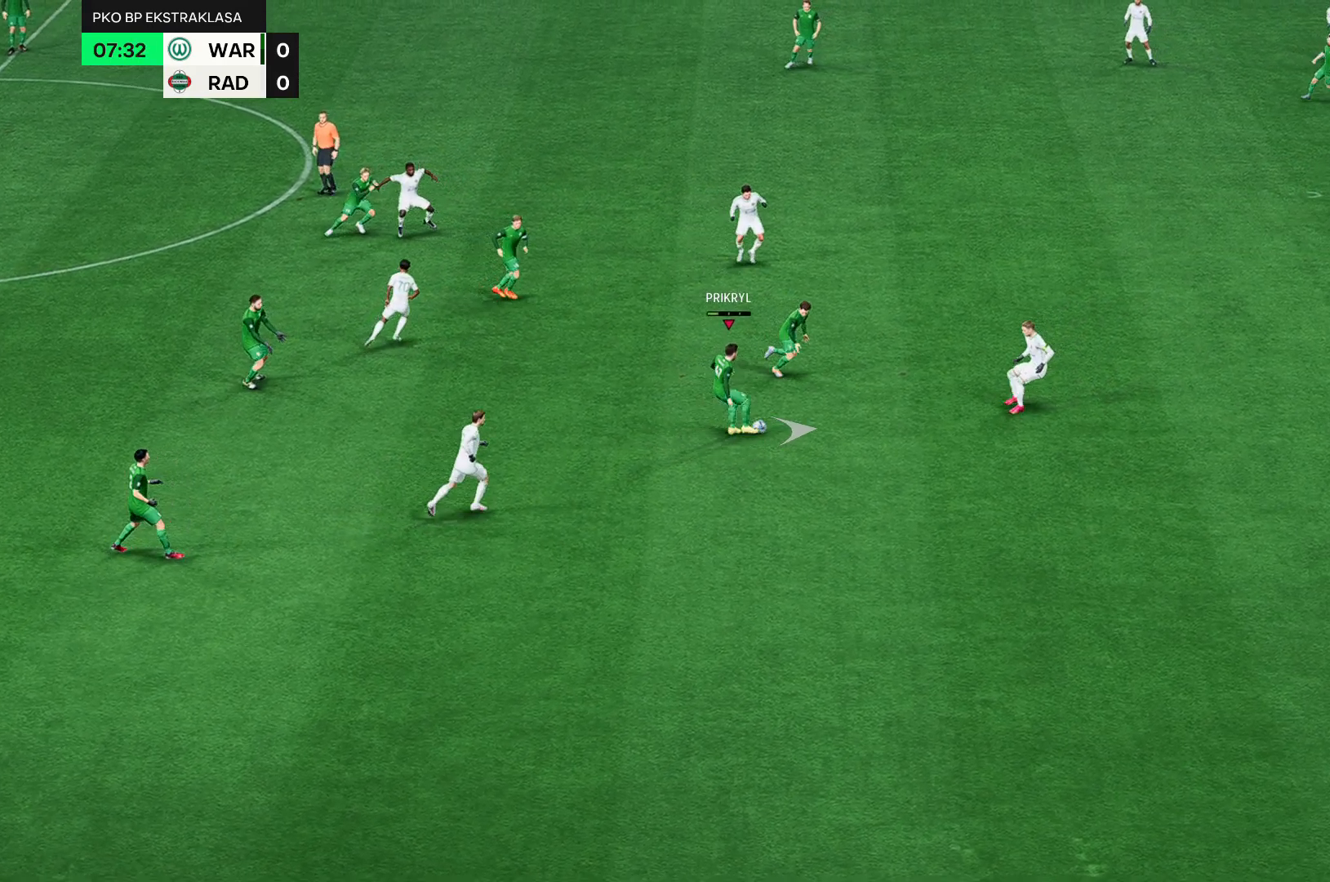
Gameplay with a controller (Xbox layout); each line is a JSON object with the inputs held at the frame after it (dt_ms = milliseconds from this image to that frame). "events" lists button and stick changes between this image and that frame as [ms after this image, input, new state], when the widget could be followed in between. Not read: L3 R3 right_stick.
{"dt_ms": 500, "buttons": [], "left_stick": "up-right", "events": [[467, "left_stick", "up-right"]]}
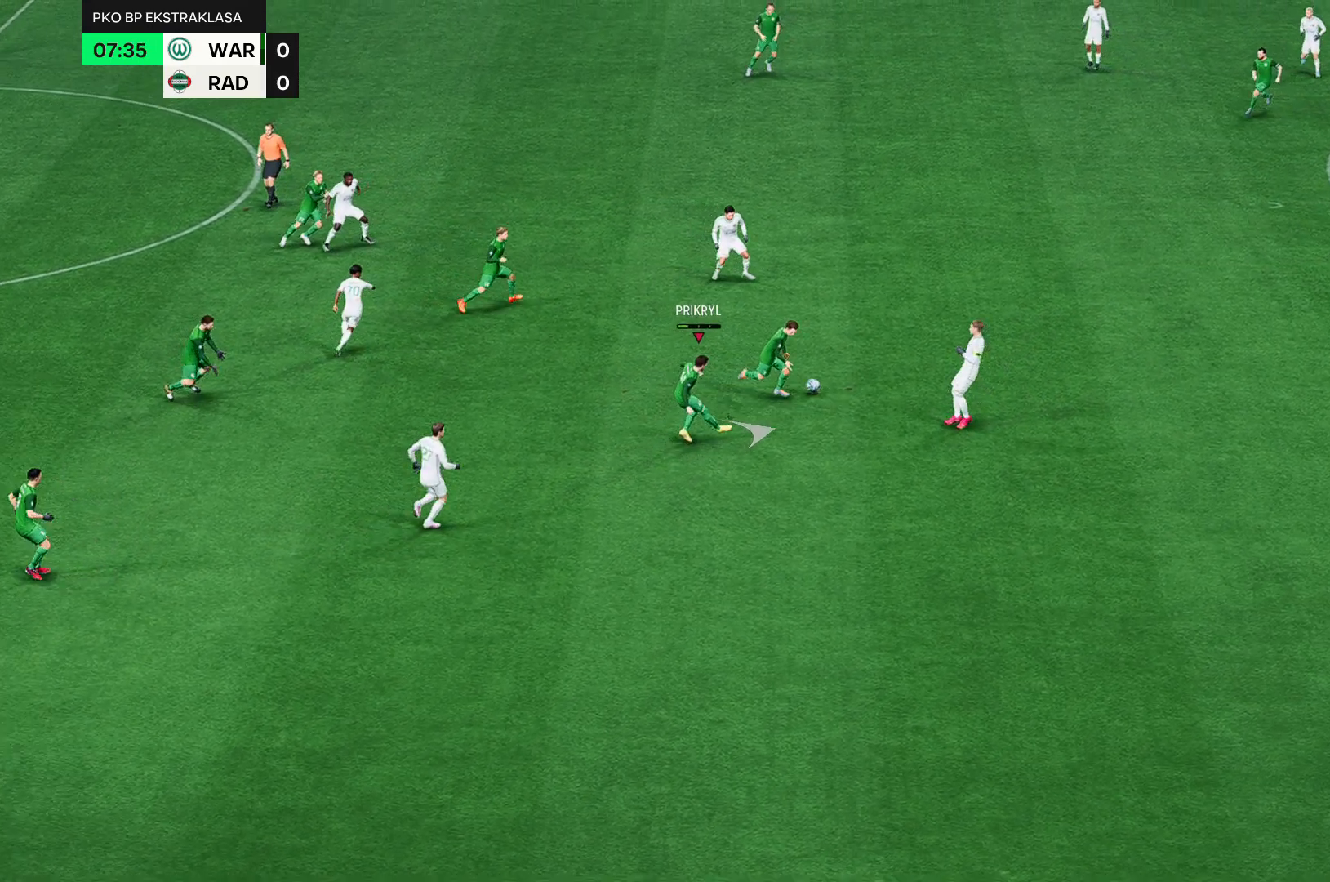
{"dt_ms": 500, "buttons": [], "left_stick": "up-right", "events": []}
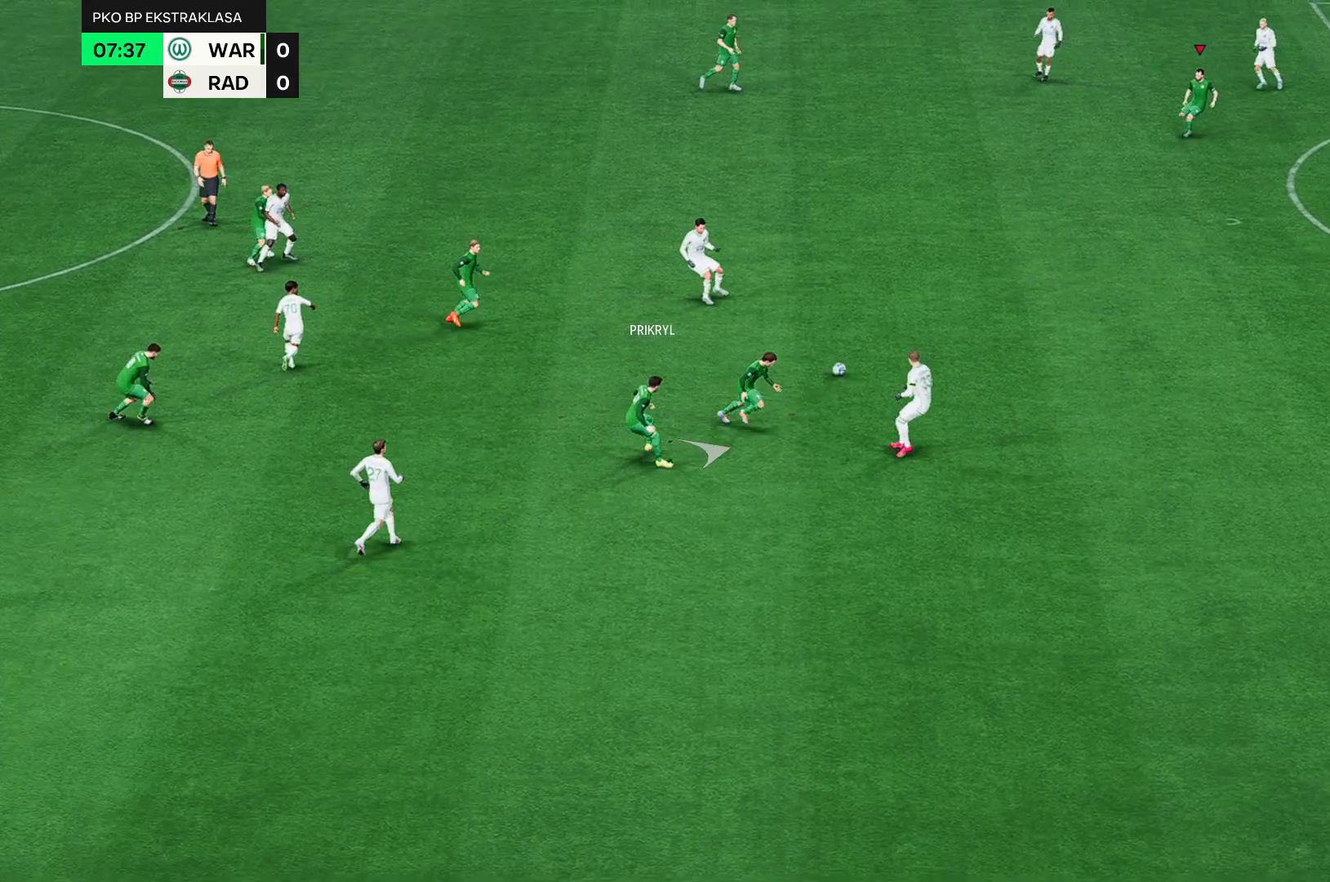
{"dt_ms": 500, "buttons": [], "left_stick": "up-right", "events": []}
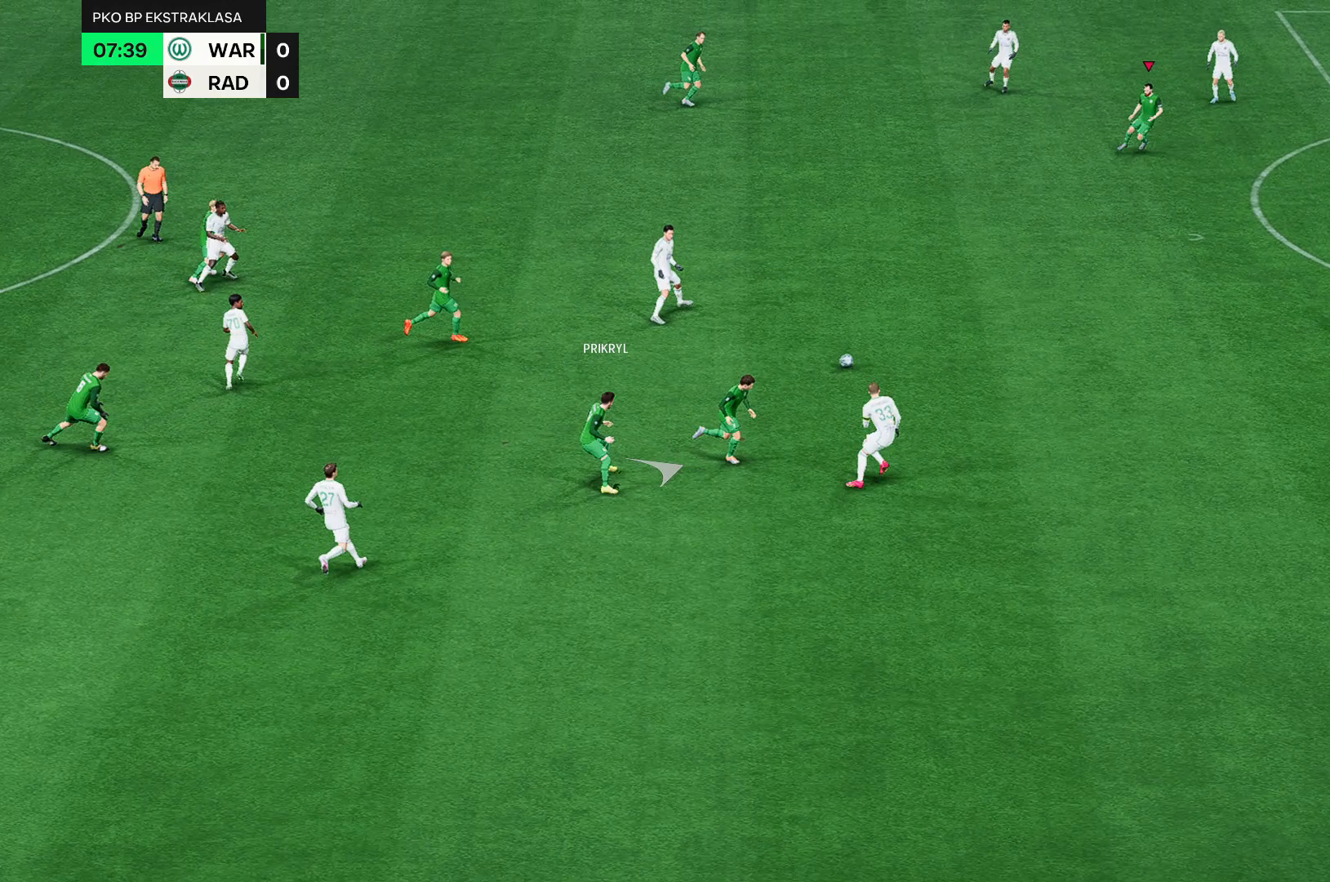
{"dt_ms": 500, "buttons": [], "left_stick": "up-right", "events": []}
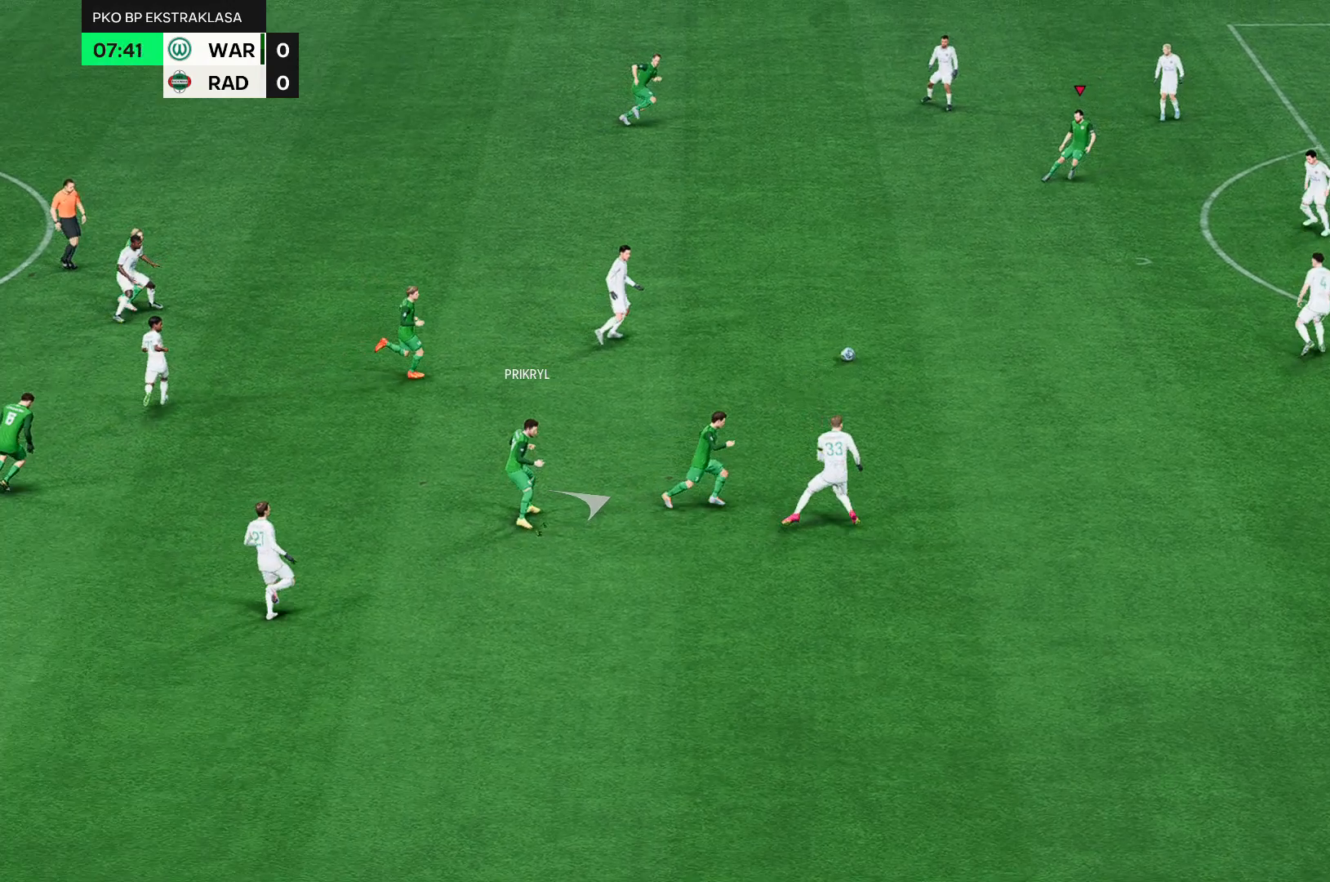
{"dt_ms": 500, "buttons": [], "left_stick": "right", "events": [[467, "left_stick", "right"]]}
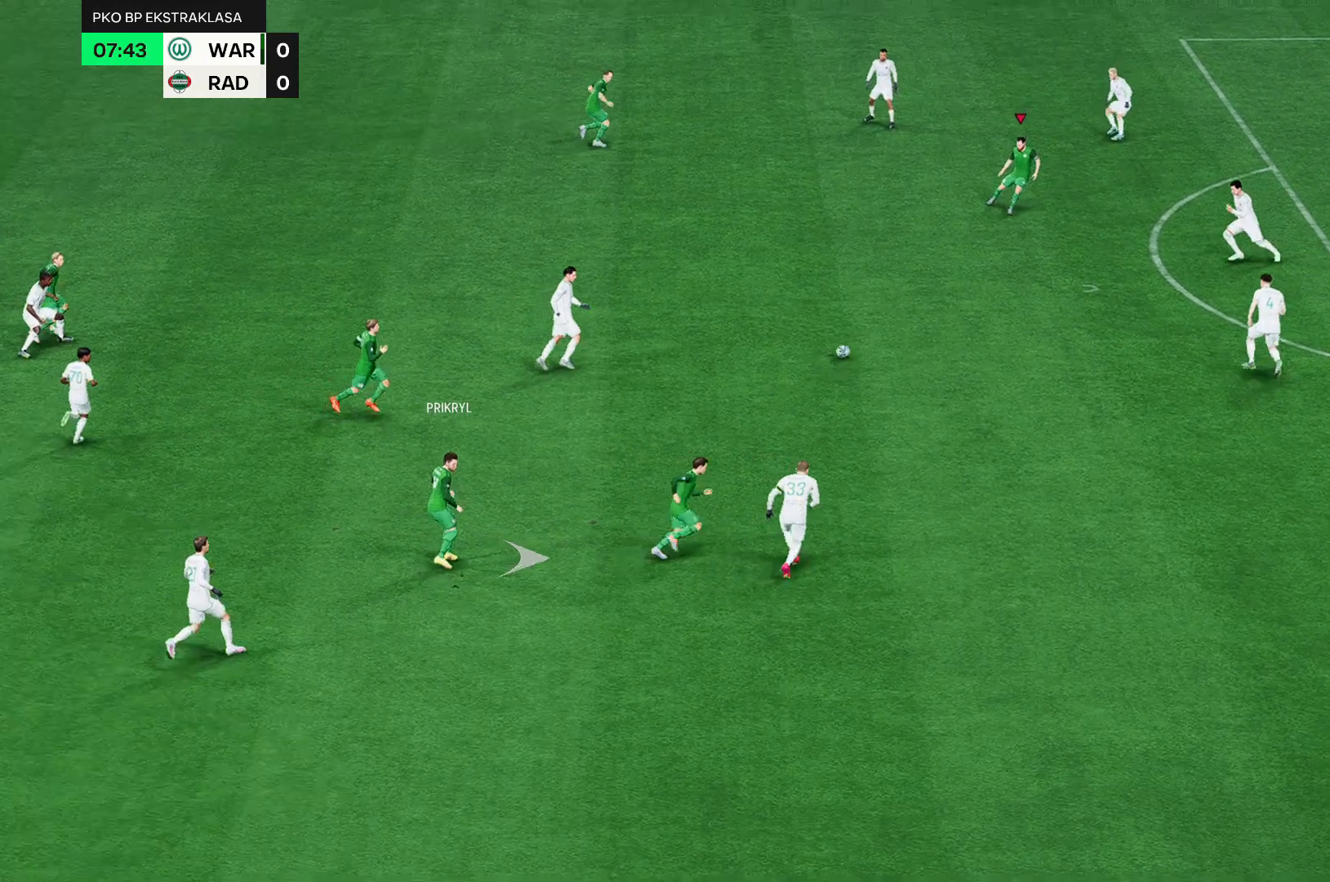
{"dt_ms": 500, "buttons": [], "left_stick": "right", "events": []}
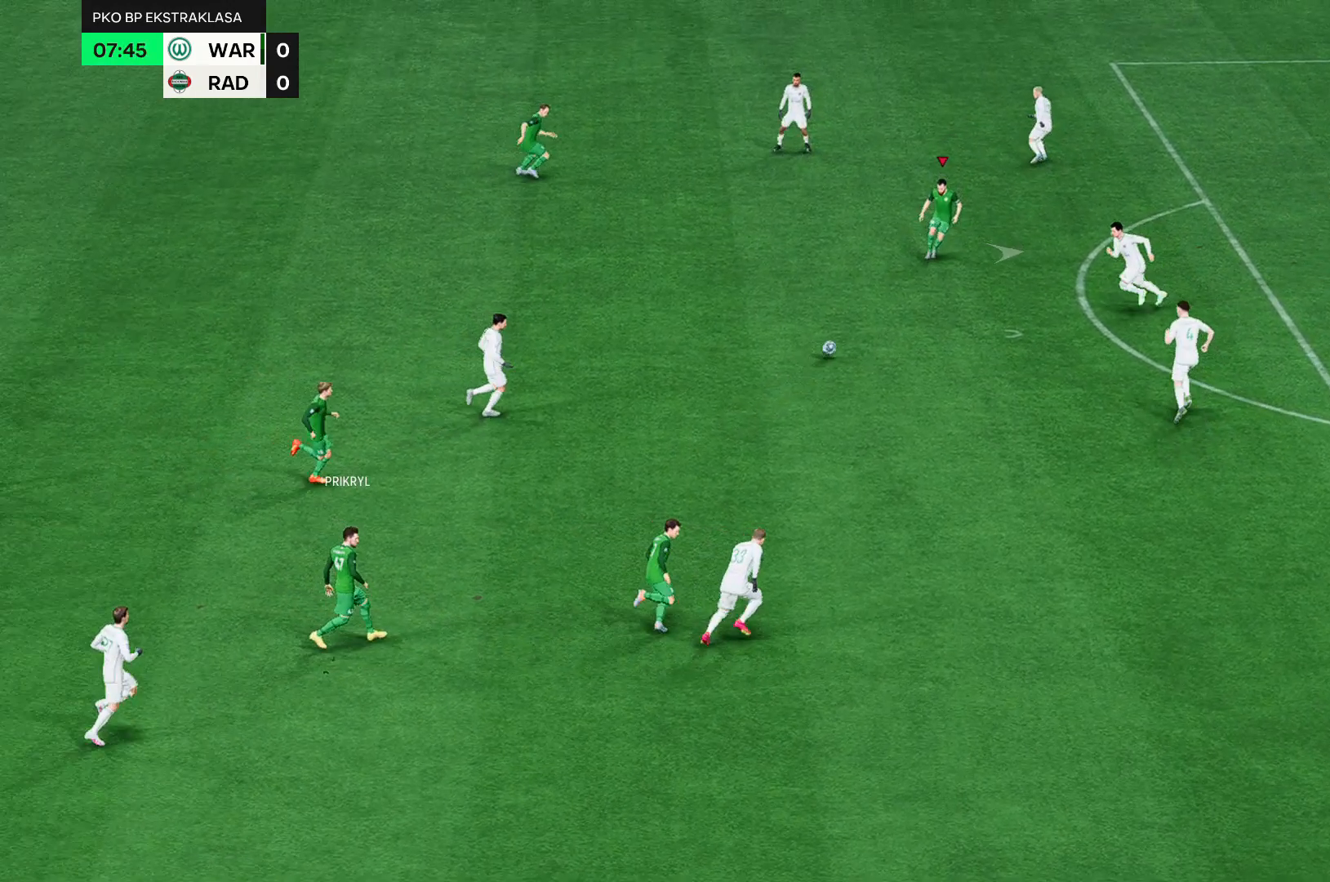
{"dt_ms": 500, "buttons": [], "left_stick": "right", "events": []}
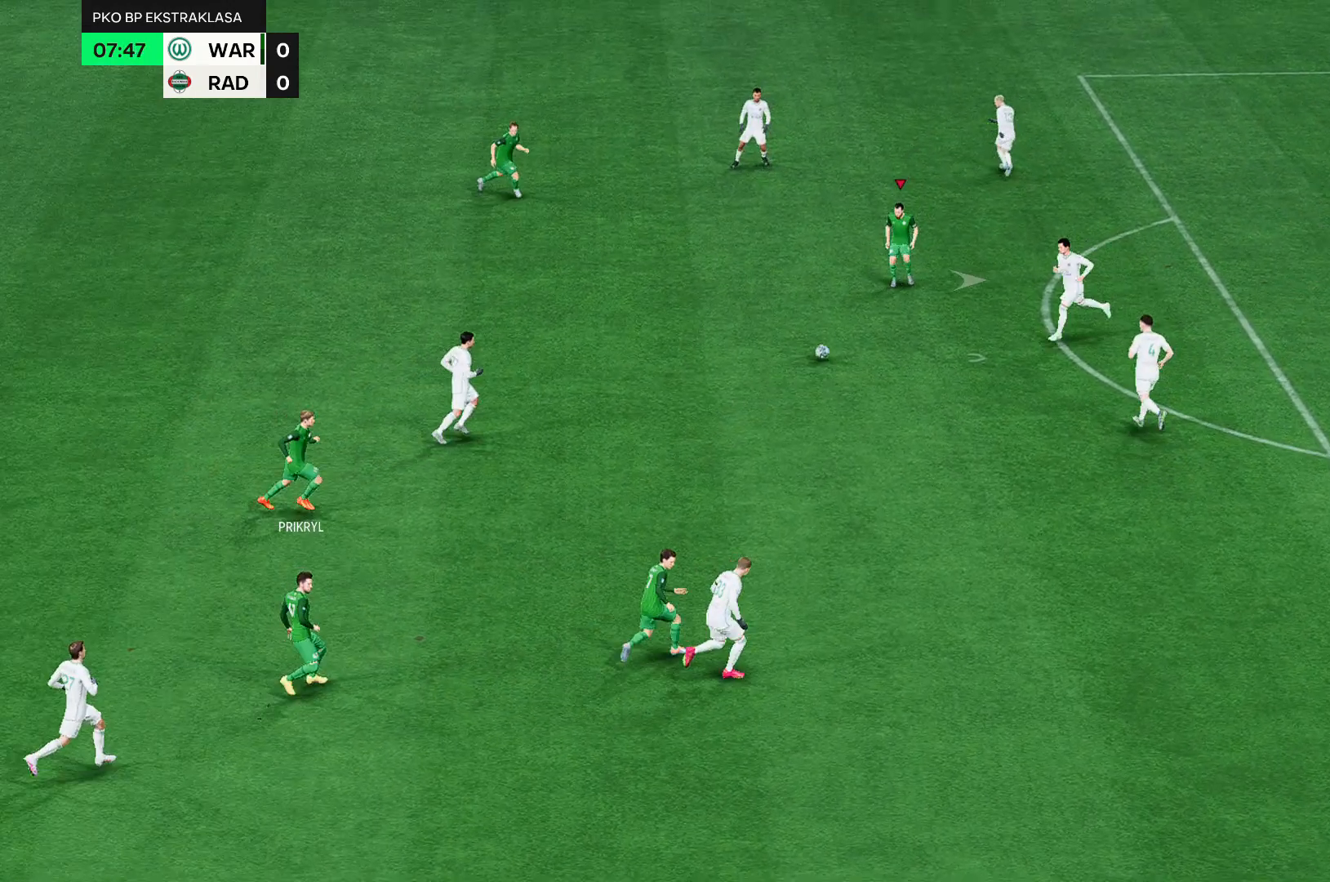
{"dt_ms": 500, "buttons": [], "left_stick": "right", "events": []}
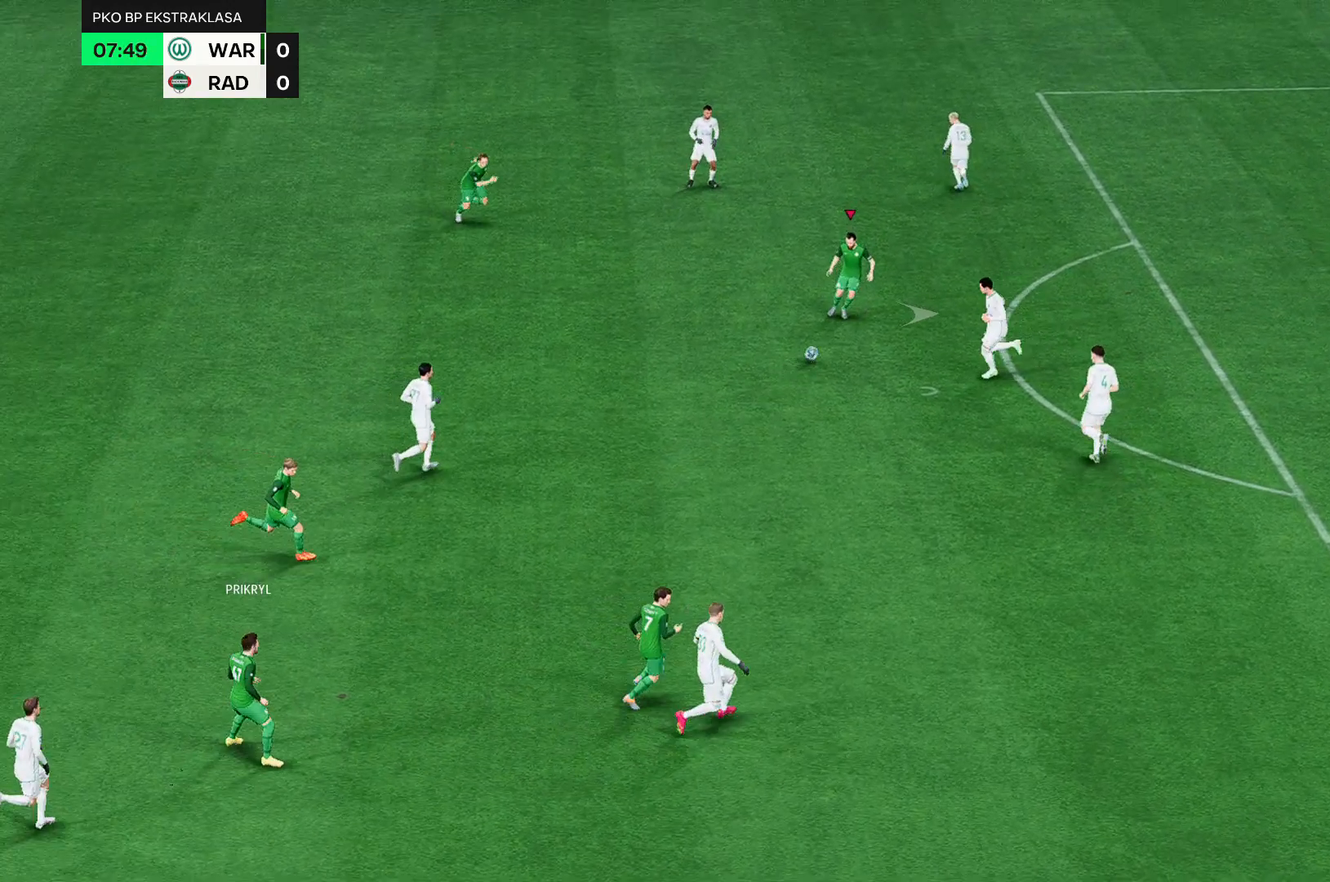
{"dt_ms": 500, "buttons": [], "left_stick": "right", "events": []}
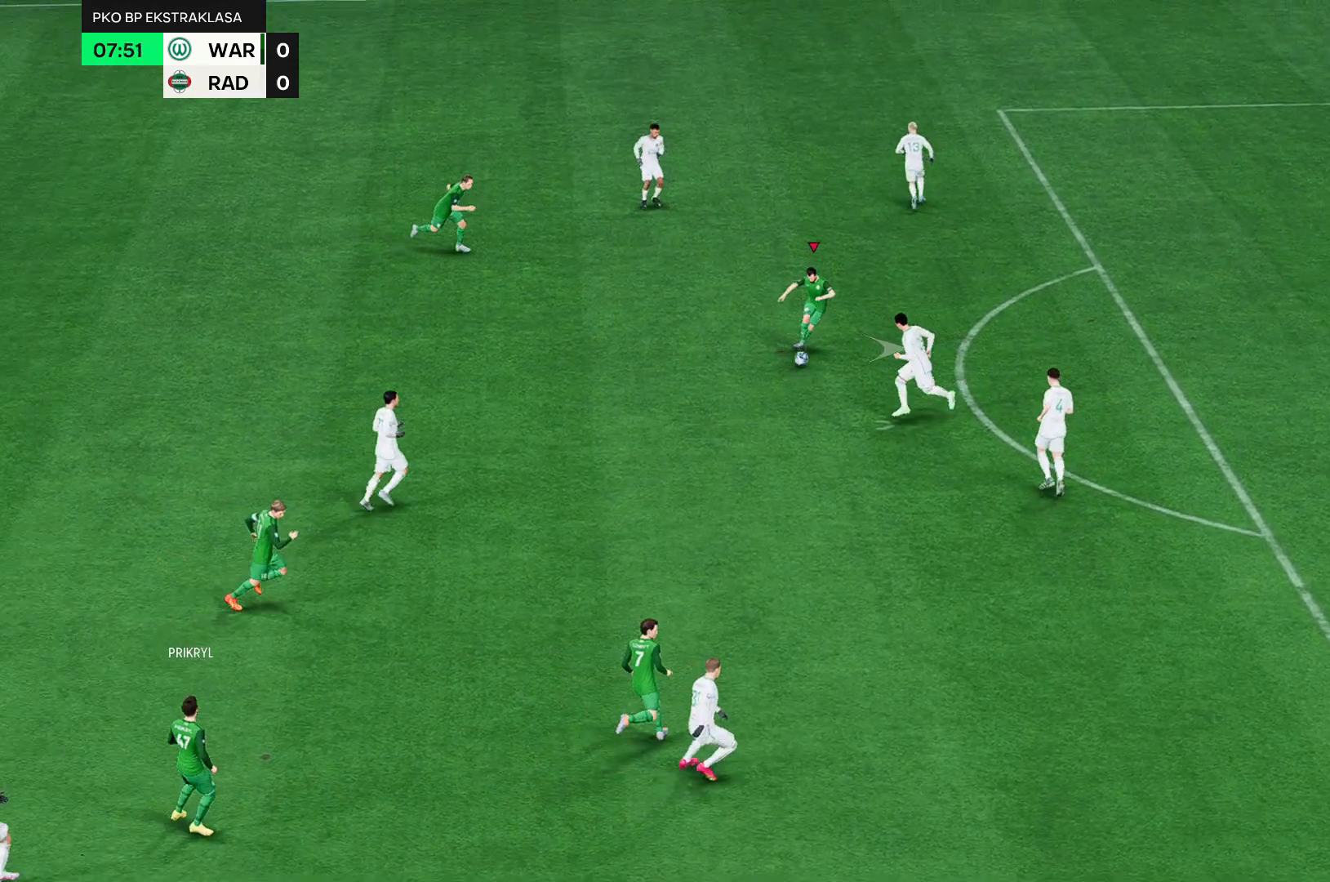
{"dt_ms": 500, "buttons": [], "left_stick": "down-right", "events": [[317, "left_stick", "down-right"]]}
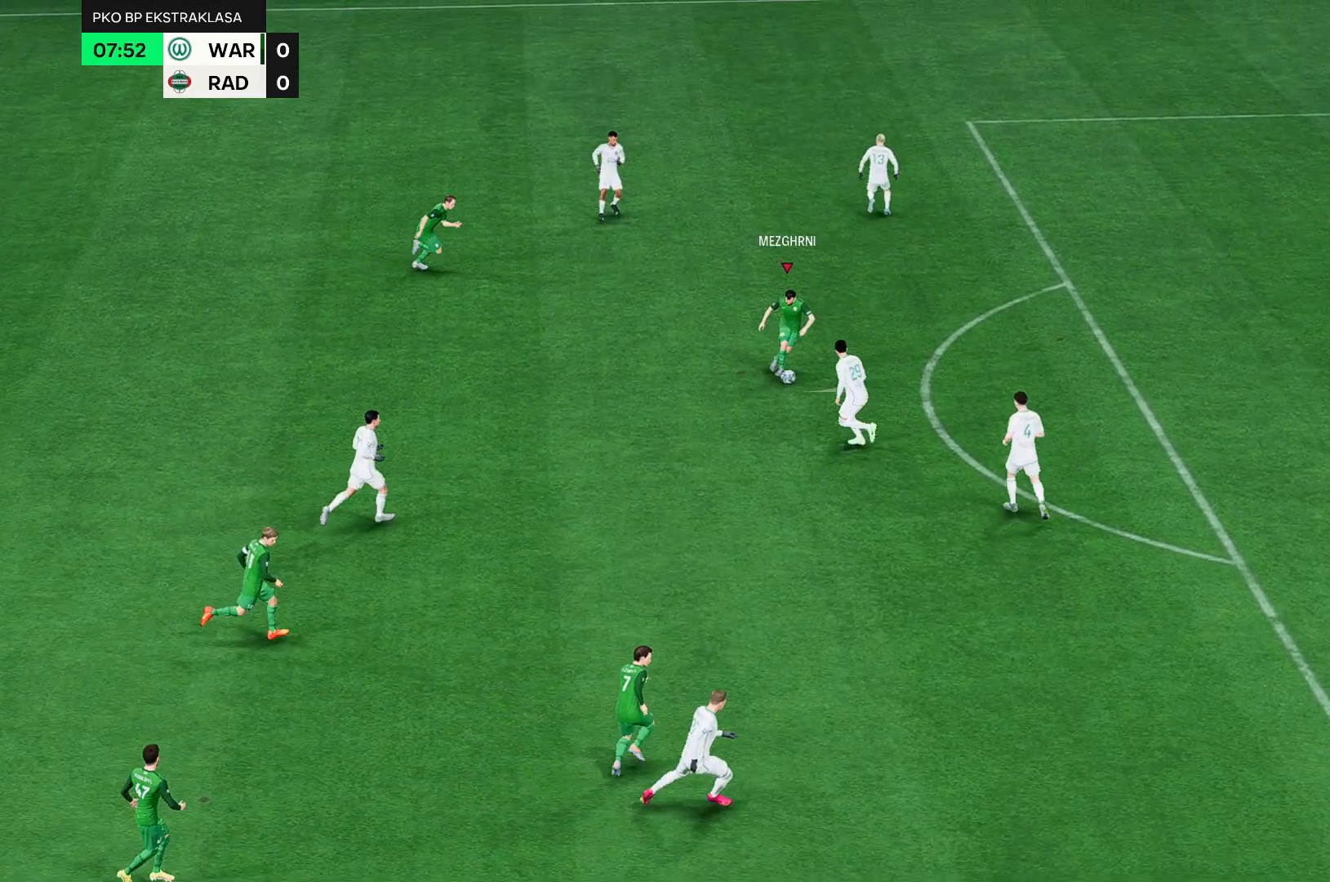
{"dt_ms": 500, "buttons": ["R2"], "left_stick": "right", "events": [[333, "R2", "down"], [333, "left_stick", "right"]]}
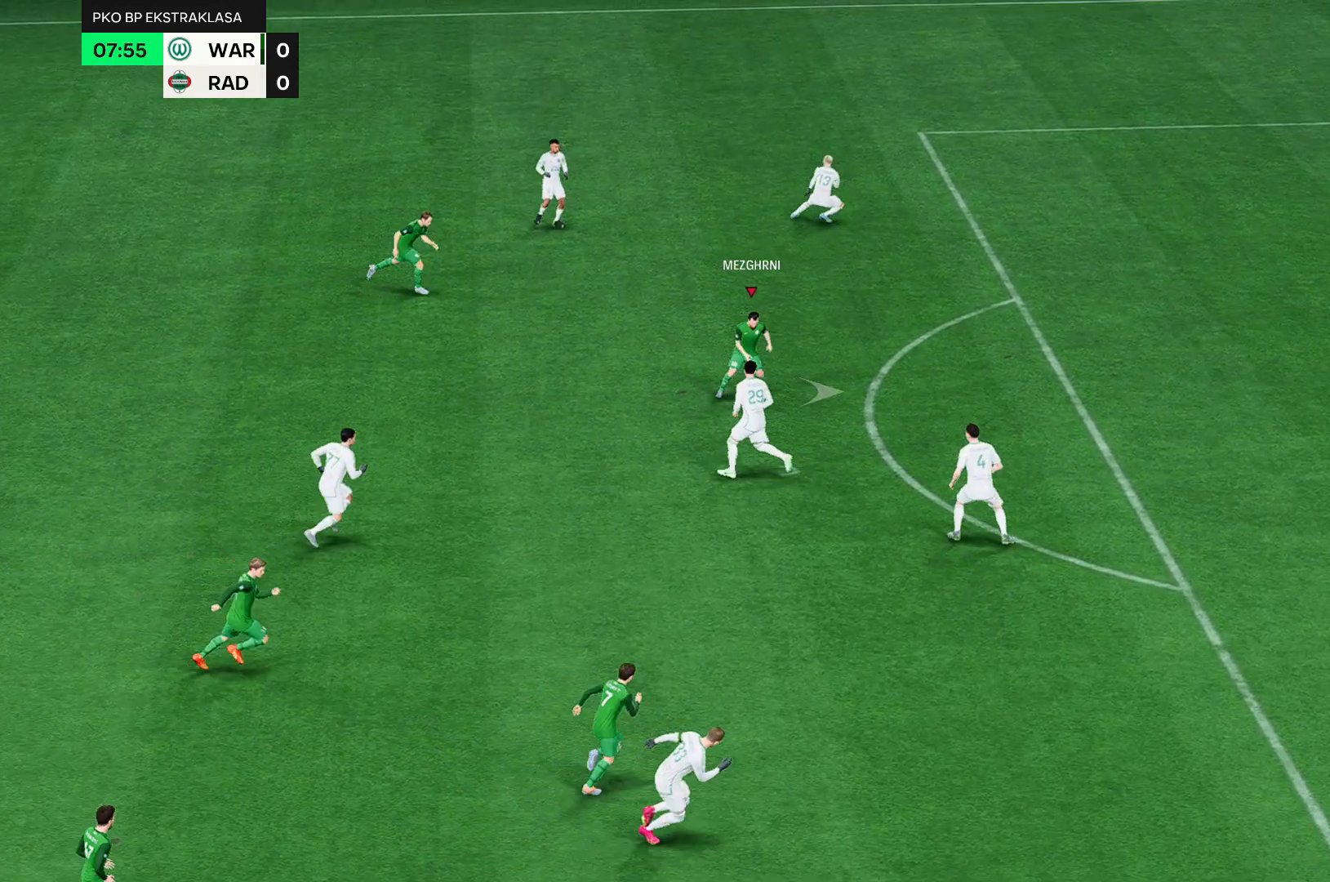
{"dt_ms": 500, "buttons": ["R2"], "left_stick": "right", "events": []}
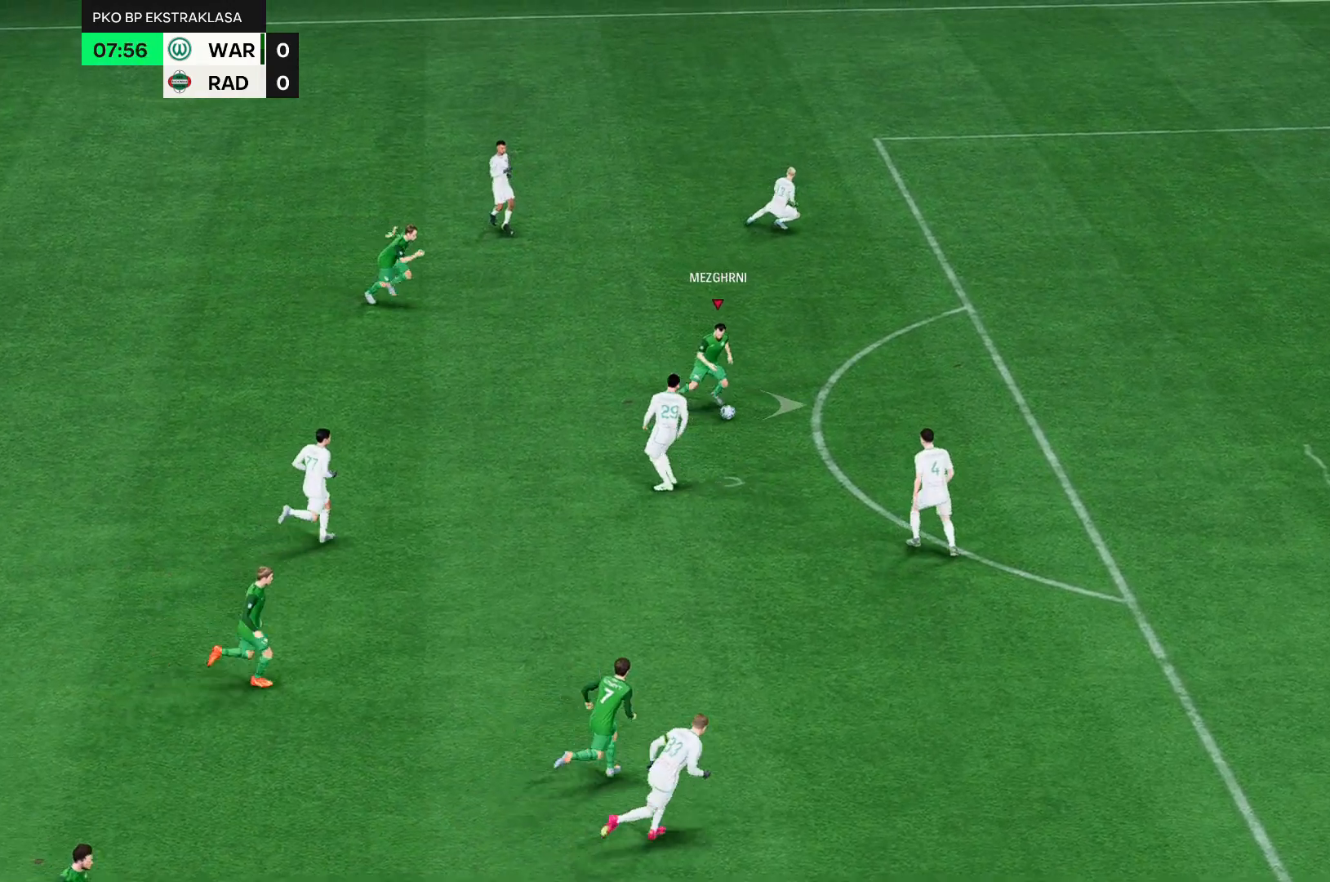
{"dt_ms": 500, "buttons": ["R2"], "left_stick": "right", "events": []}
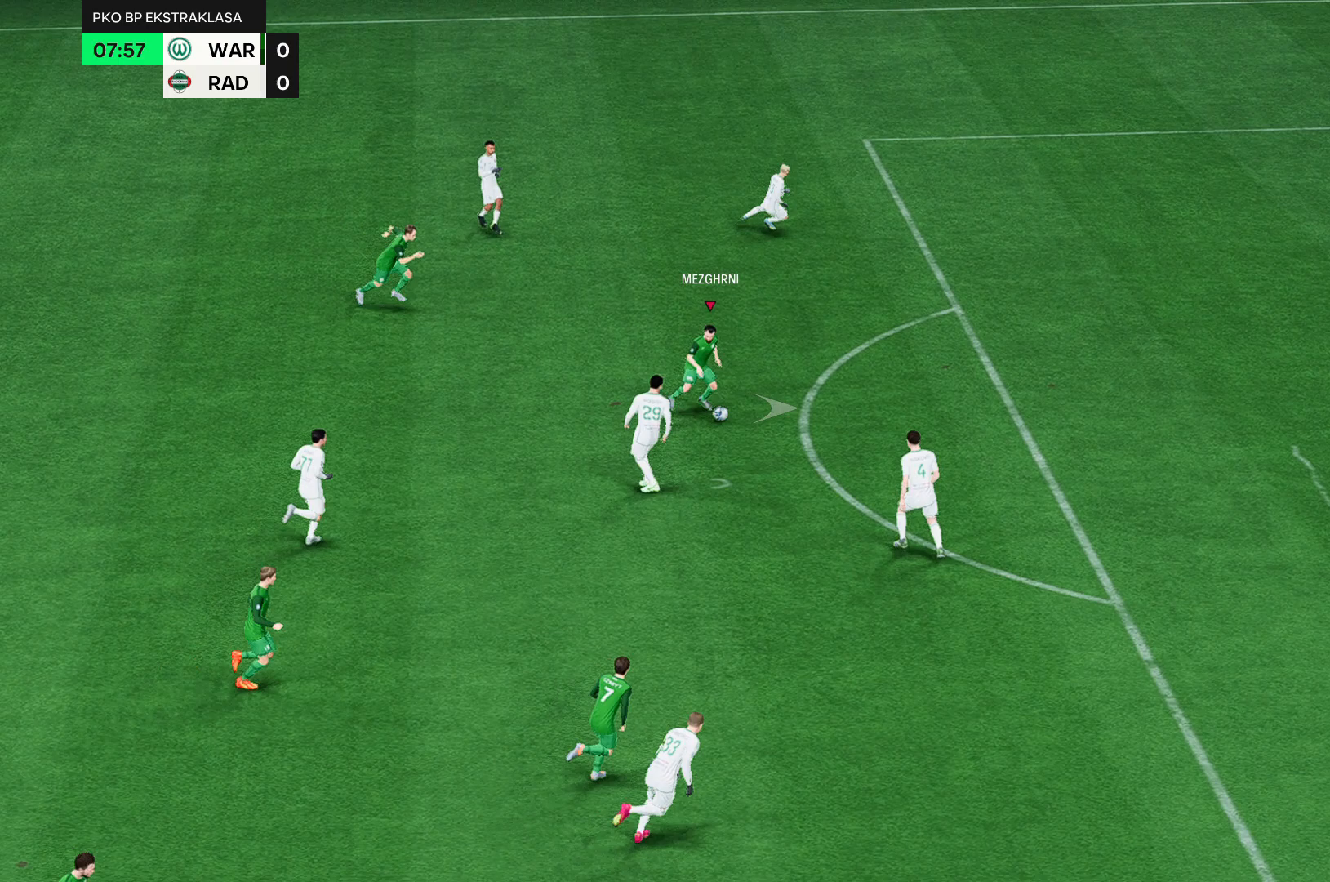
{"dt_ms": 500, "buttons": ["R2"], "left_stick": "right", "events": []}
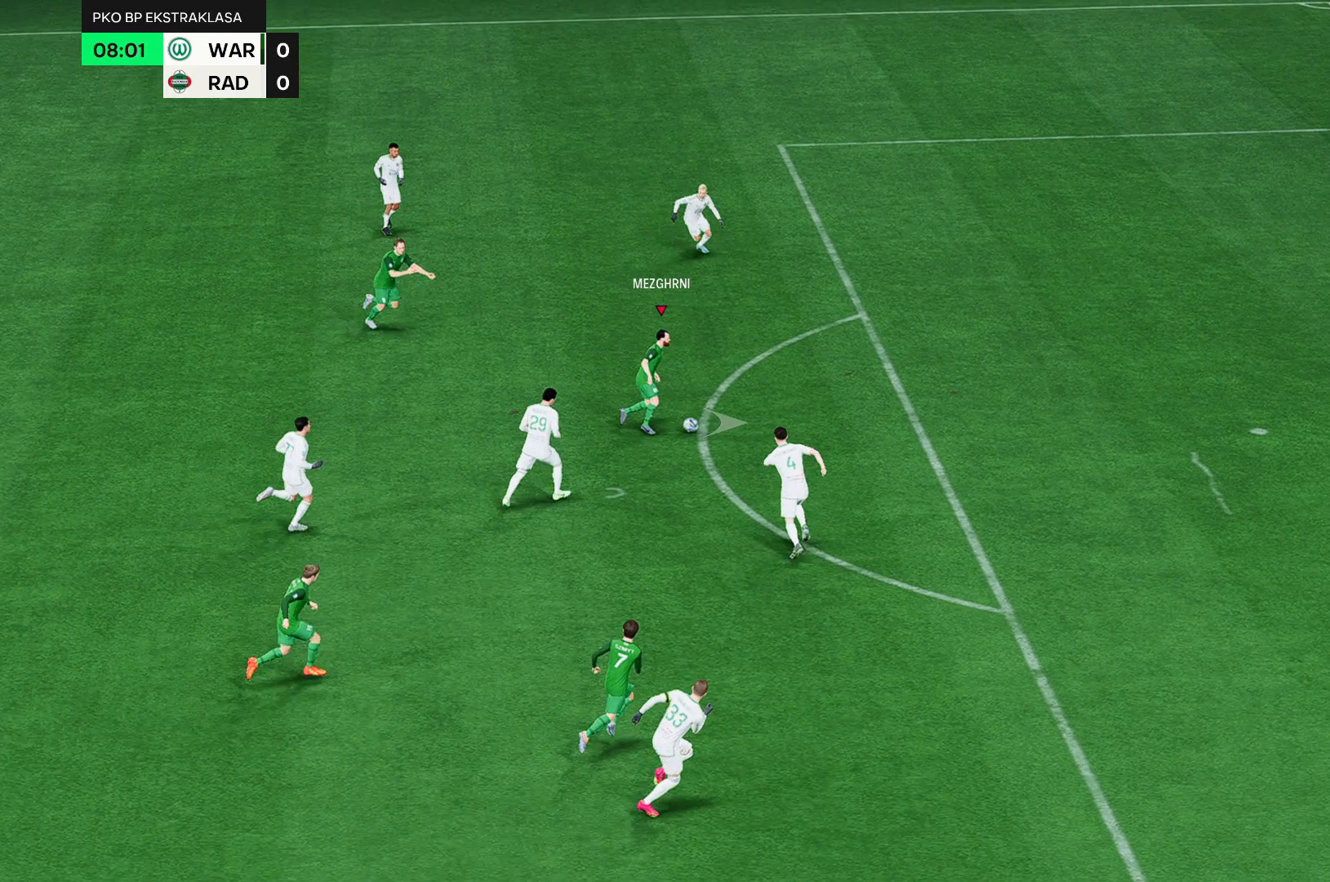
{"dt_ms": 500, "buttons": ["R2"], "left_stick": "right", "events": []}
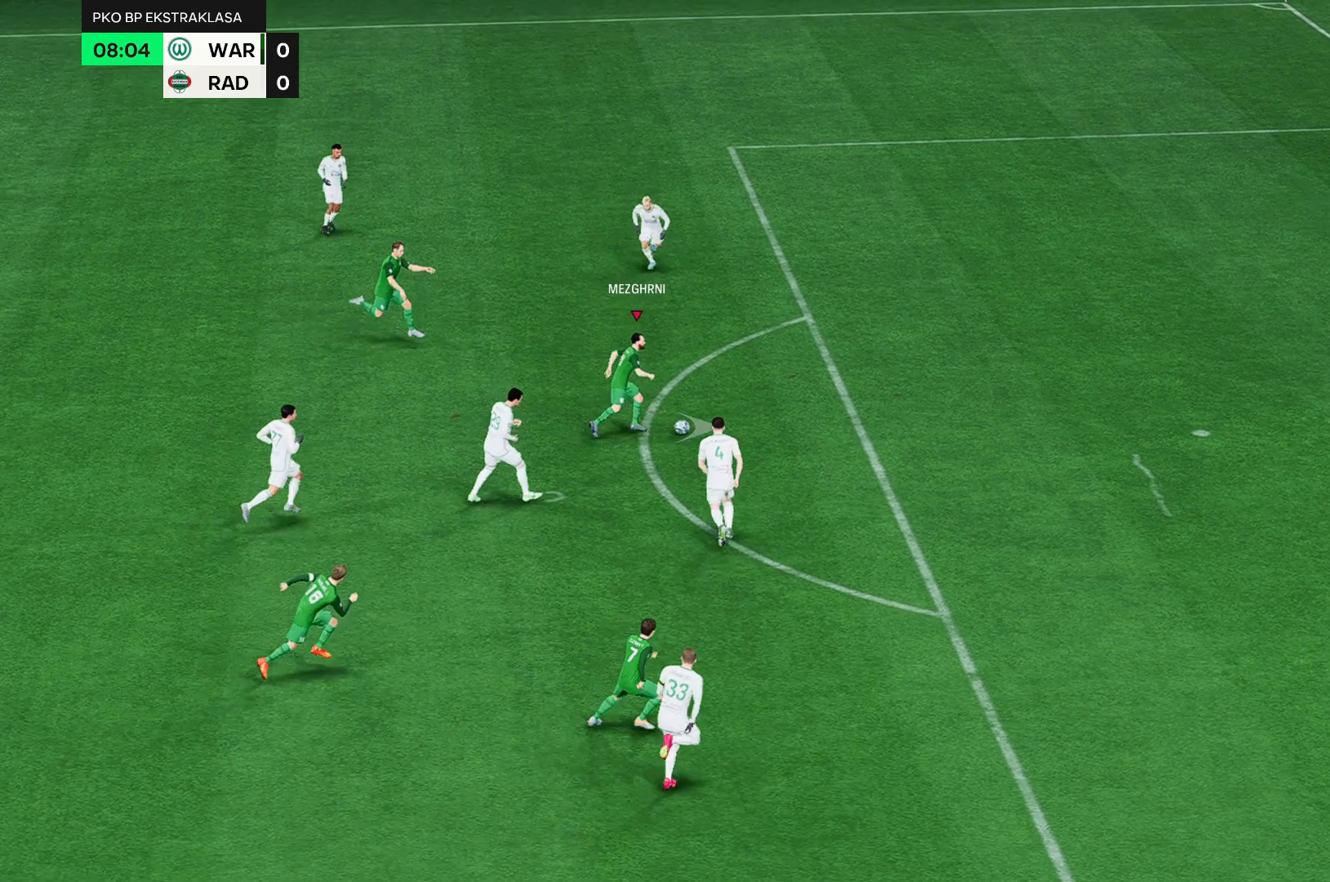
{"dt_ms": 500, "buttons": ["R2"], "left_stick": "right", "events": []}
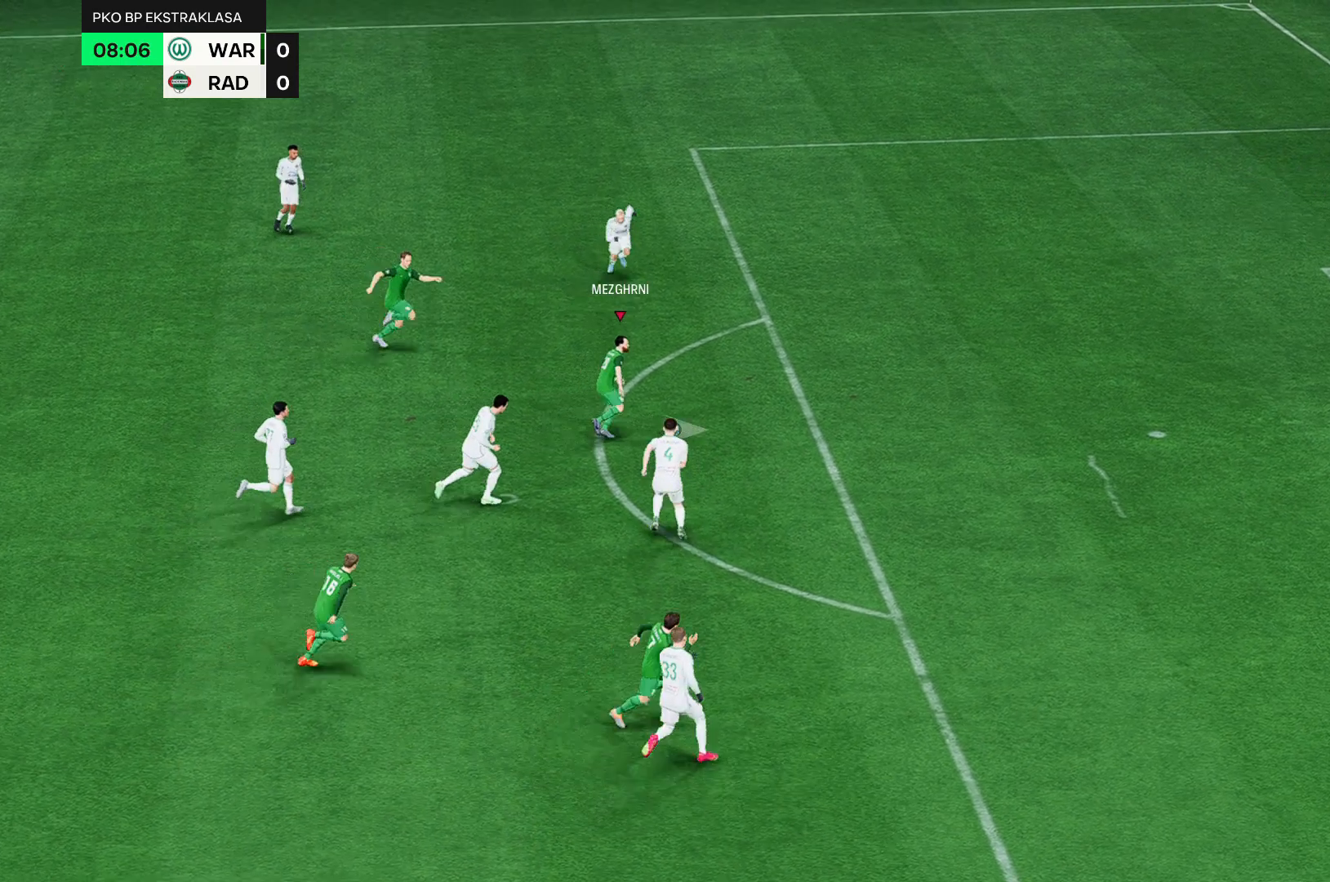
{"dt_ms": 500, "buttons": ["R2"], "left_stick": "right", "events": []}
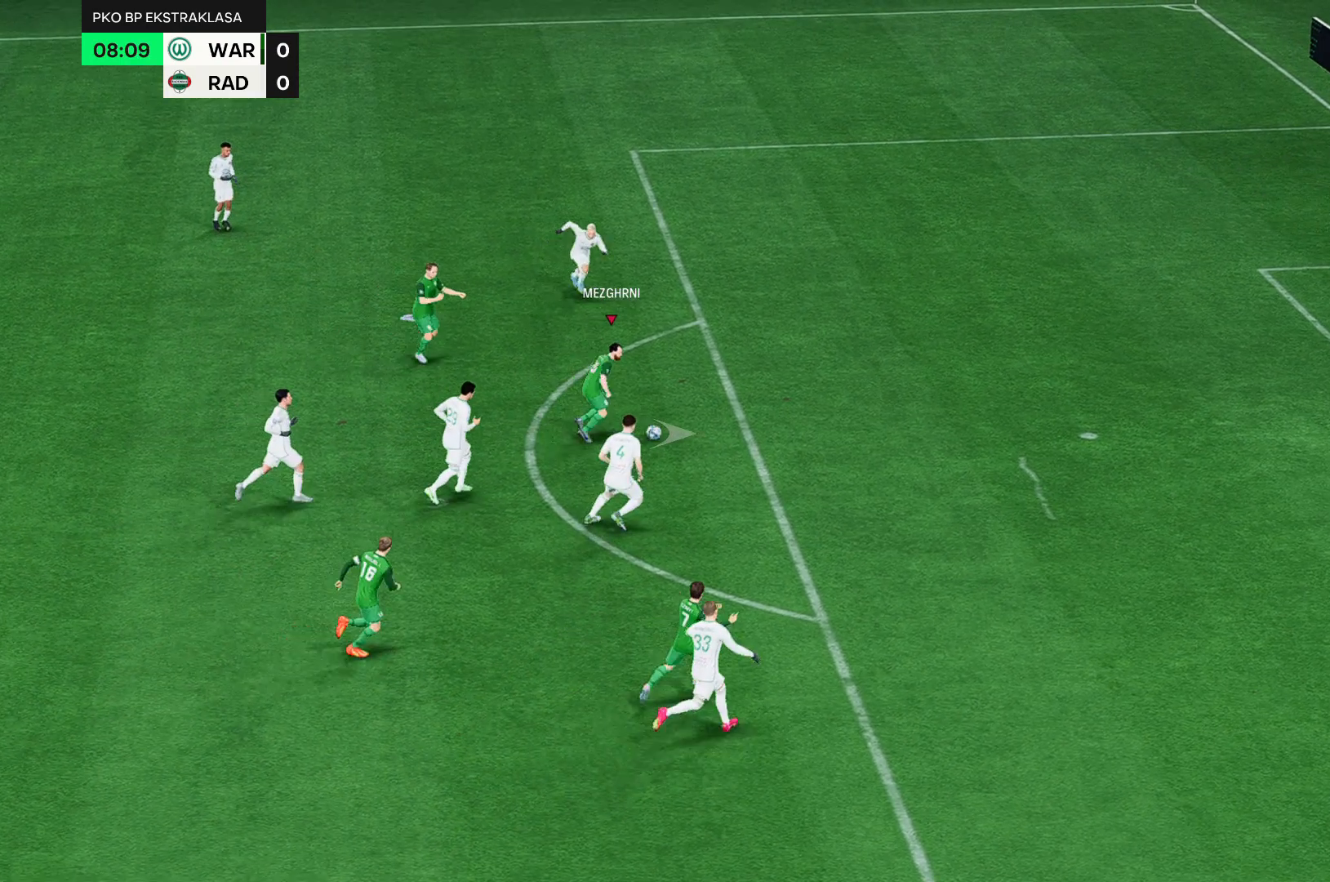
{"dt_ms": 500, "buttons": [], "left_stick": "right", "events": [[450, "R2", "up"]]}
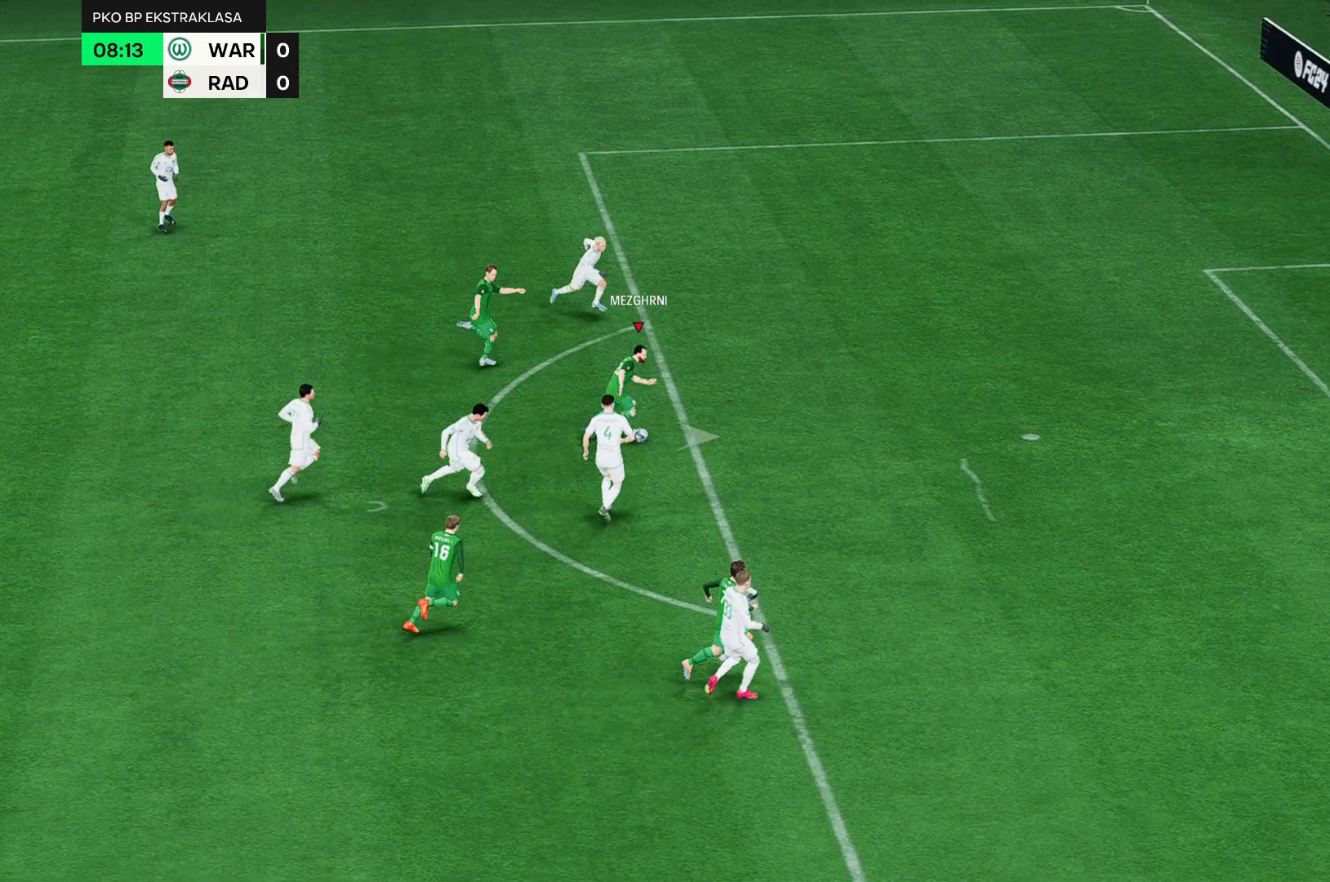
{"dt_ms": 500, "buttons": ["R2"], "left_stick": "right"}
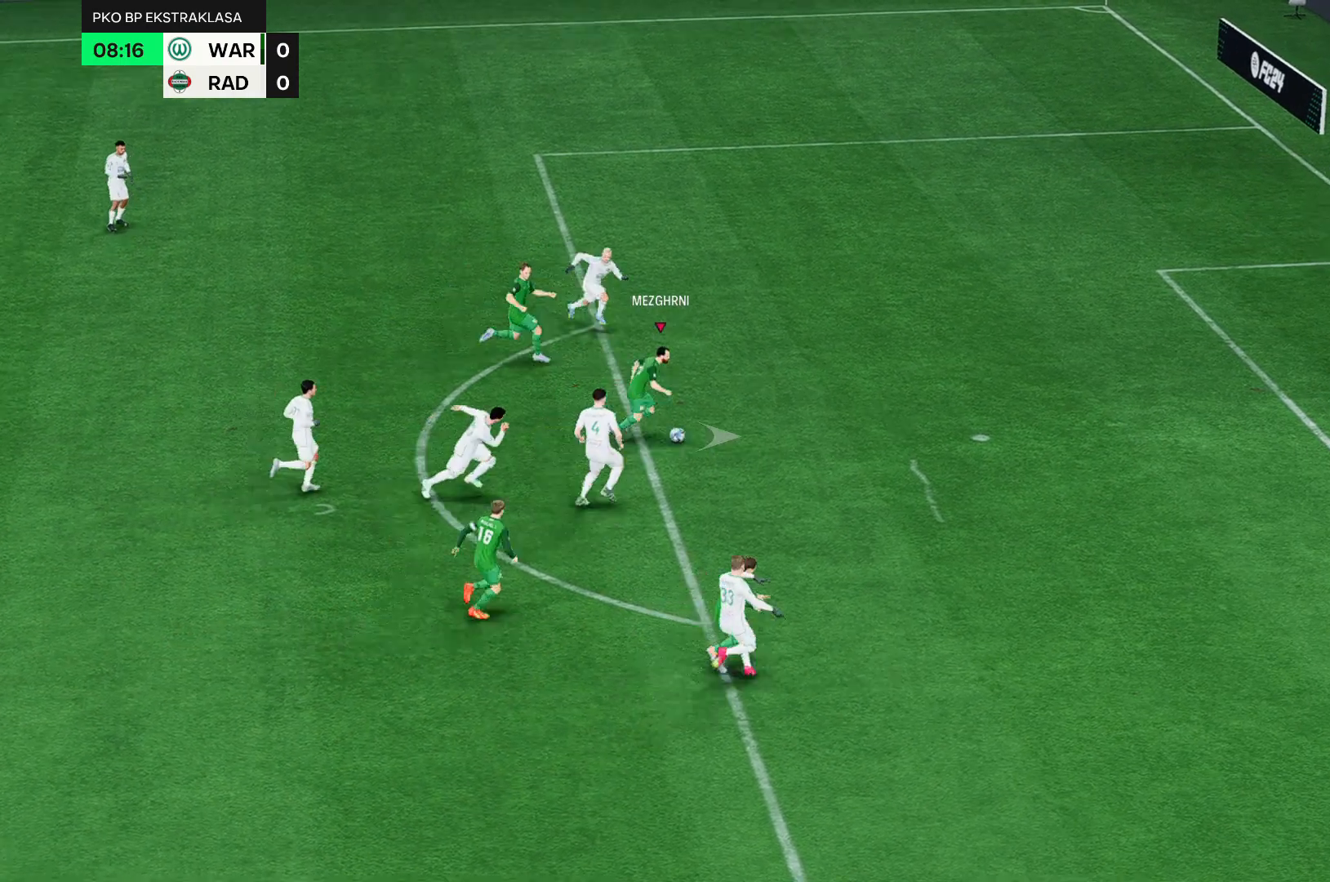
{"dt_ms": 500, "buttons": ["R2"], "left_stick": "right", "events": []}
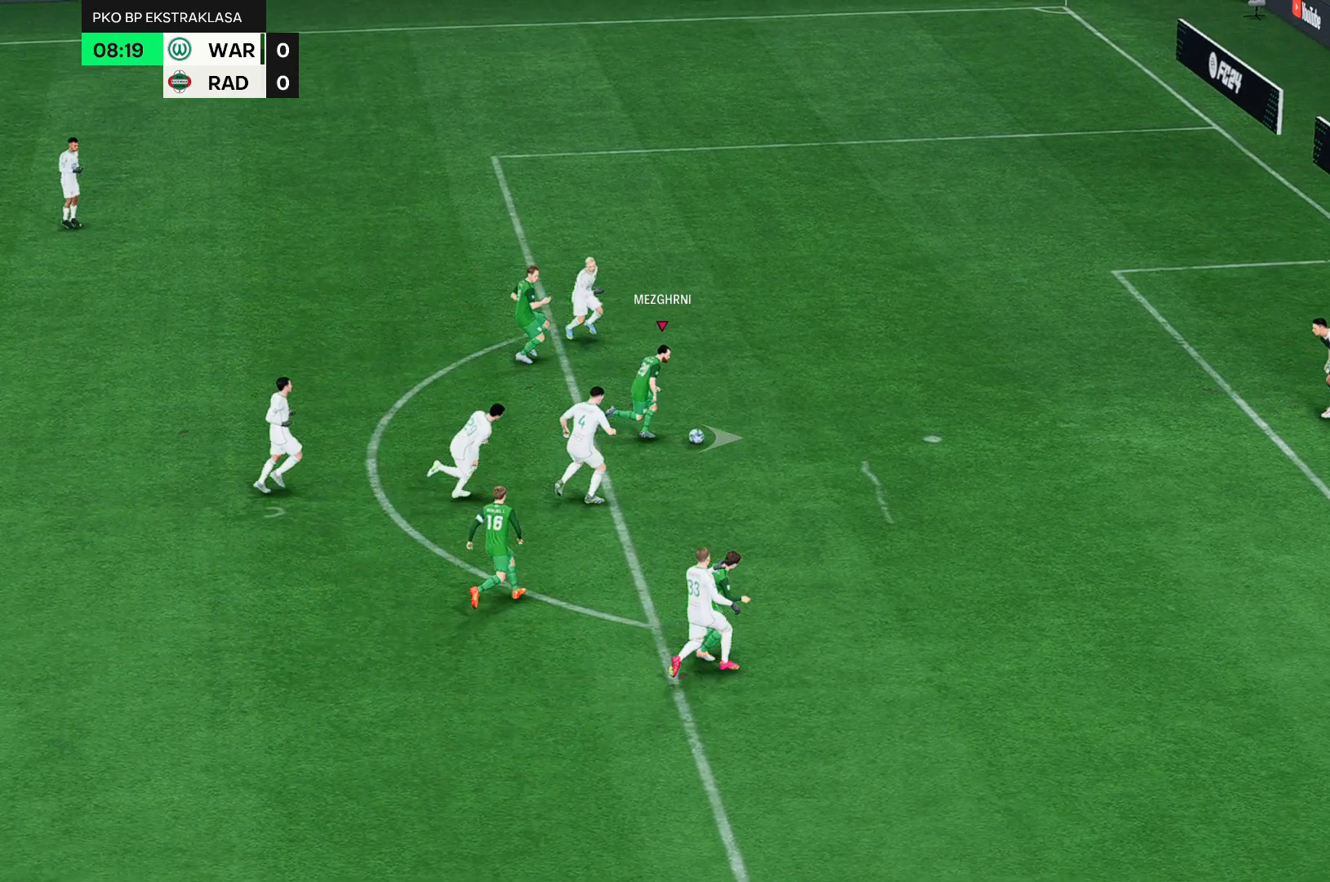
{"dt_ms": 500, "buttons": [], "left_stick": "right", "events": [[67, "R2", "up"]]}
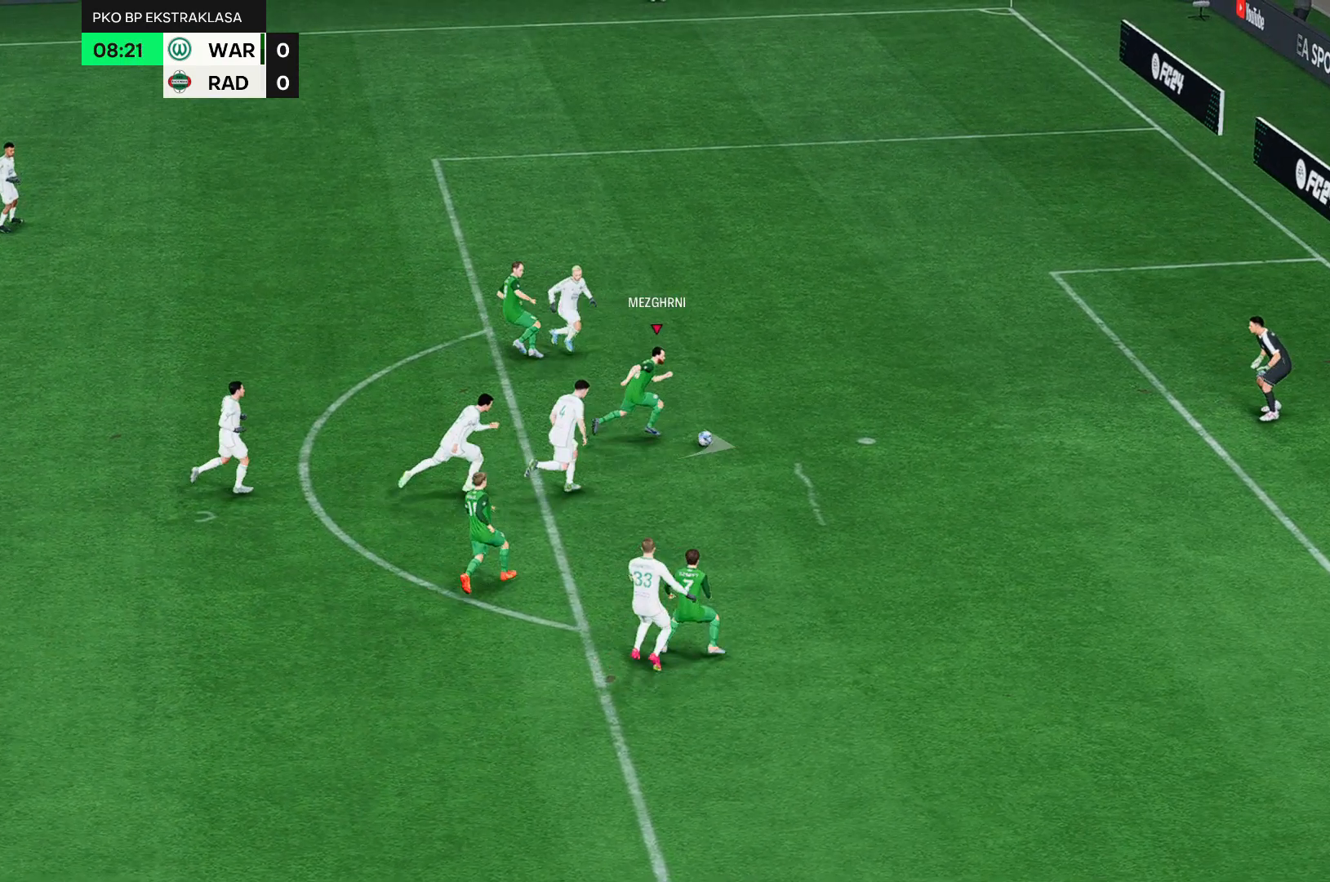
{"dt_ms": 1000, "buttons": ["B"], "left_stick": "down-right"}
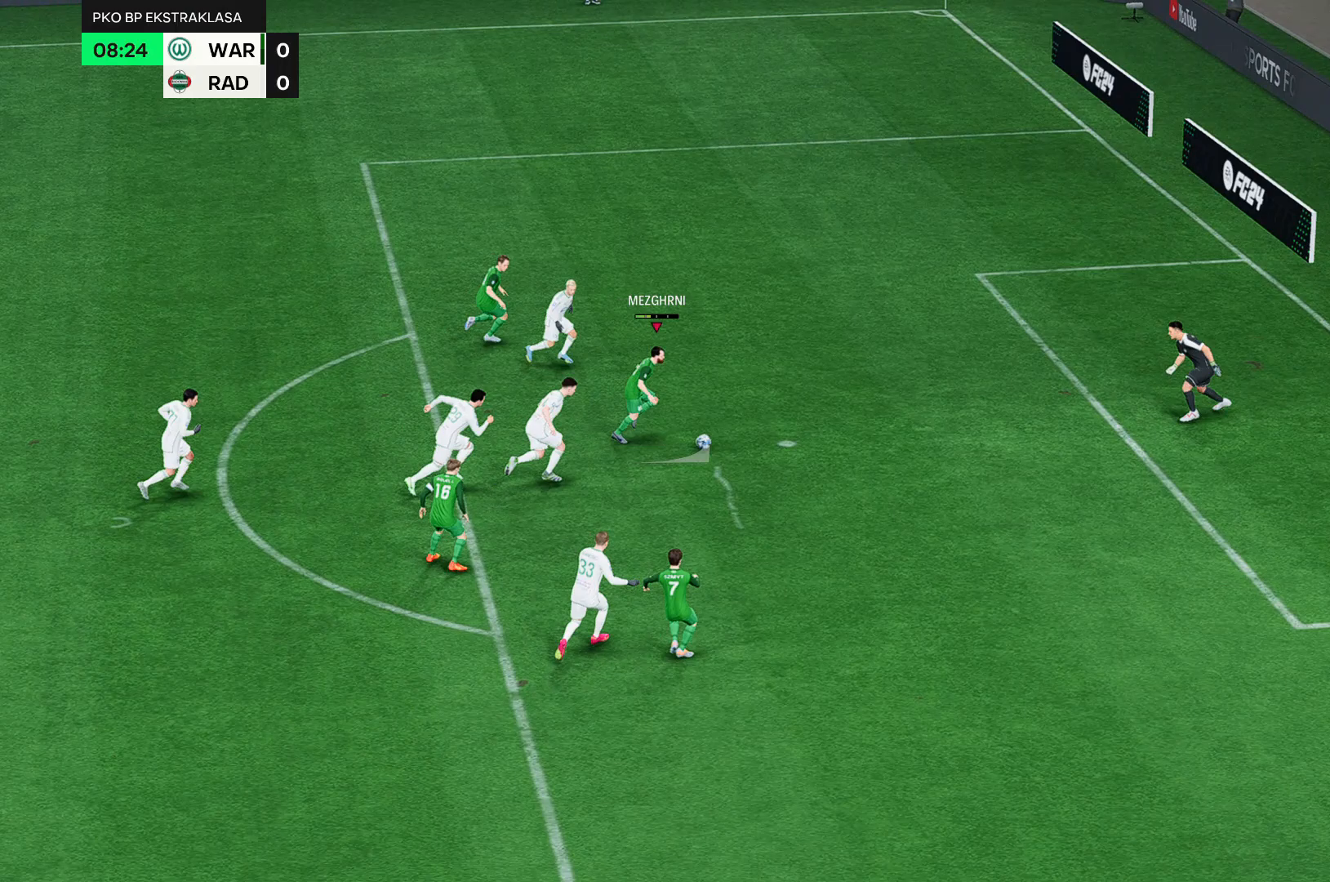
{"dt_ms": 500, "buttons": [], "left_stick": "down-right", "events": [[183, "B", "up"]]}